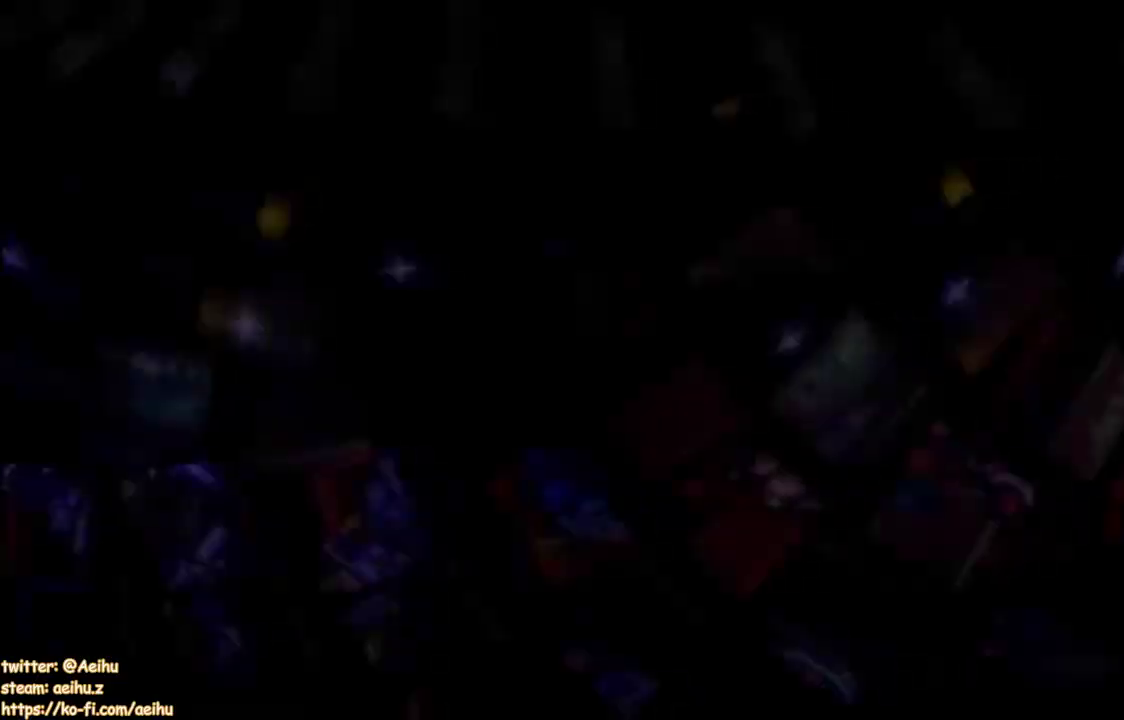
Gameplay with a controller (PlayStation layout); each line is a JSON object with the inputs held at the frame after it. "events" lists button and stick changes between this image and that frame as [ms after this image, input, new state], when the widget could be followed in between. Not read: L2 R2 R3 right_stick.
{"buttons": ["START"], "left_stick": "center", "events": [[383, "START", "down"]]}
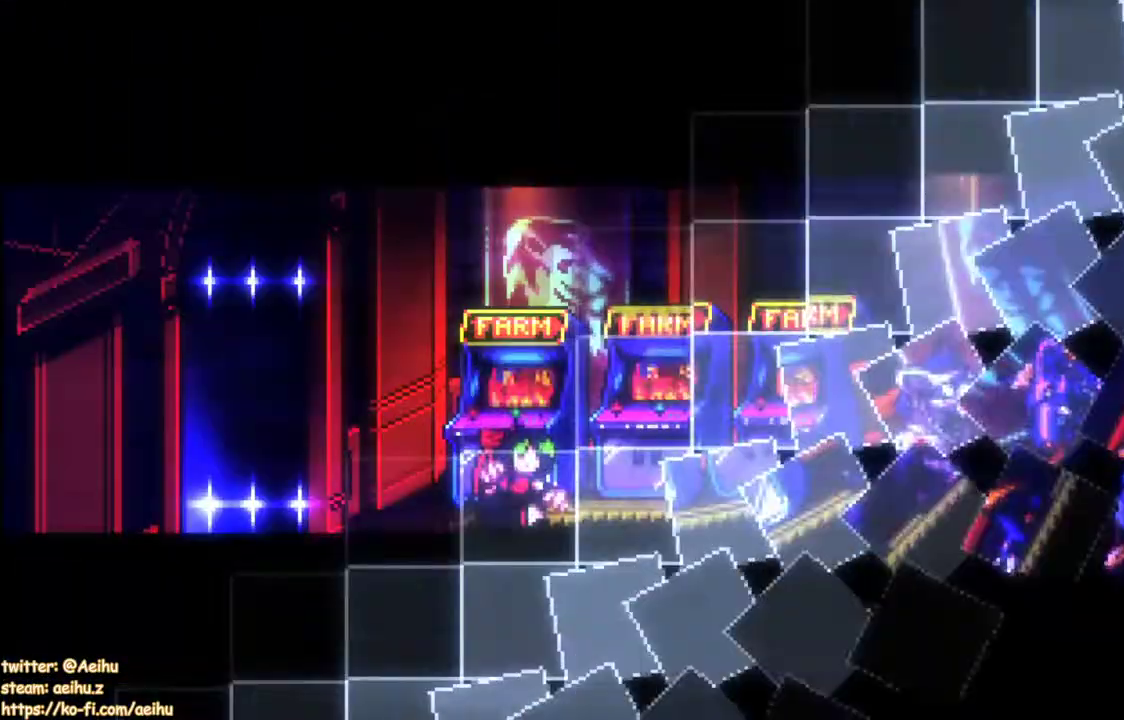
{"buttons": ["DPAD_UP"], "left_stick": "center", "events": [[17, "DPAD_UP", "down"], [150, "START", "up"], [300, "SQUARE", "down"], [400, "SQUARE", "up"]]}
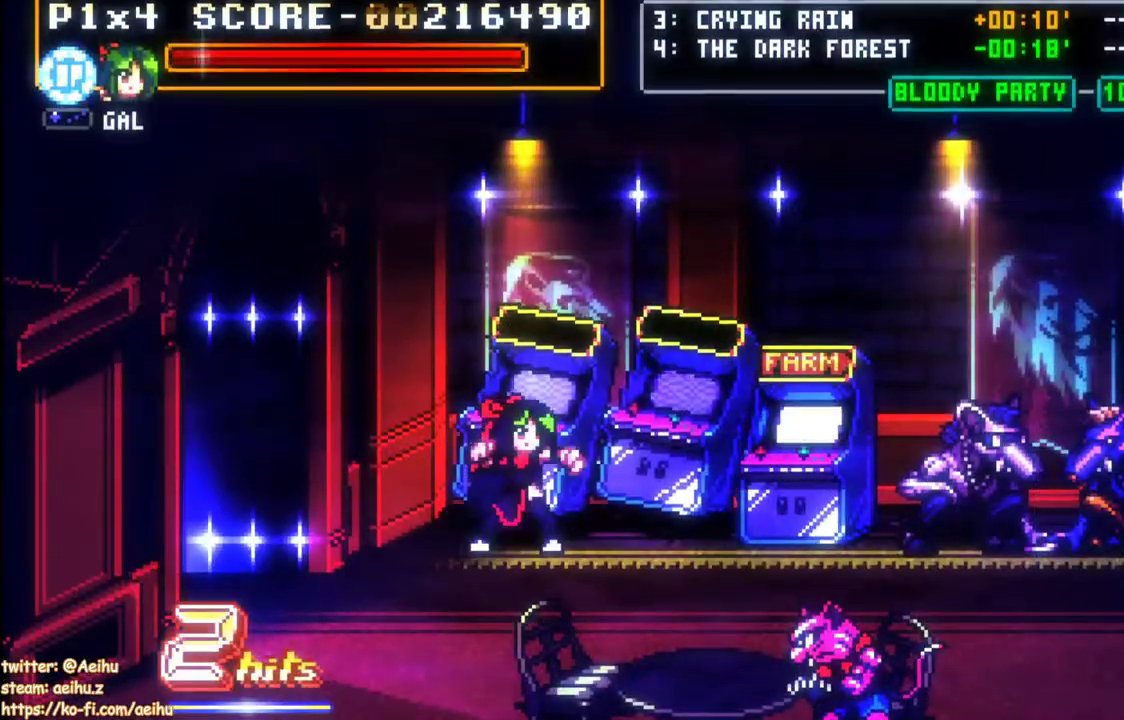
{"buttons": ["DPAD_DOWN"], "left_stick": "center", "events": [[200, "SQUARE", "down"], [217, "DPAD_UP", "up"], [317, "SQUARE", "up"], [383, "DPAD_DOWN", "down"]]}
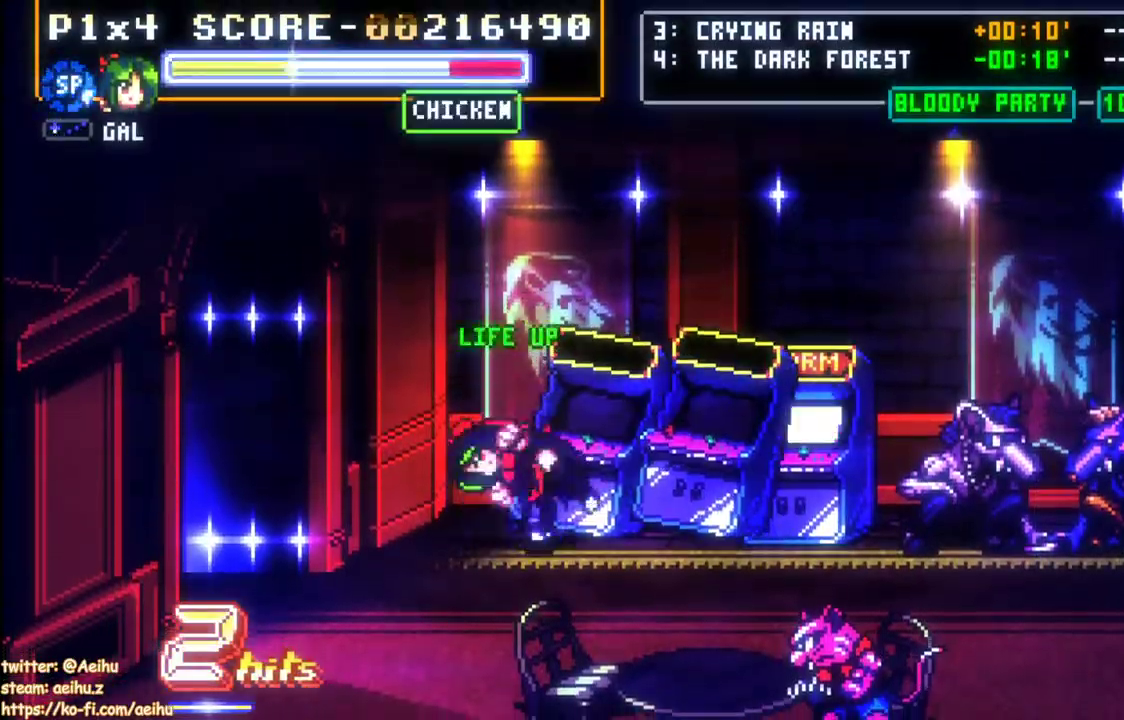
{"buttons": ["DPAD_DOWN", "DPAD_LEFT"], "left_stick": "center", "events": [[183, "DPAD_DOWN", "up"], [300, "DPAD_LEFT", "down"], [367, "DPAD_LEFT", "up"], [417, "DPAD_LEFT", "down"], [500, "DPAD_DOWN", "down"]]}
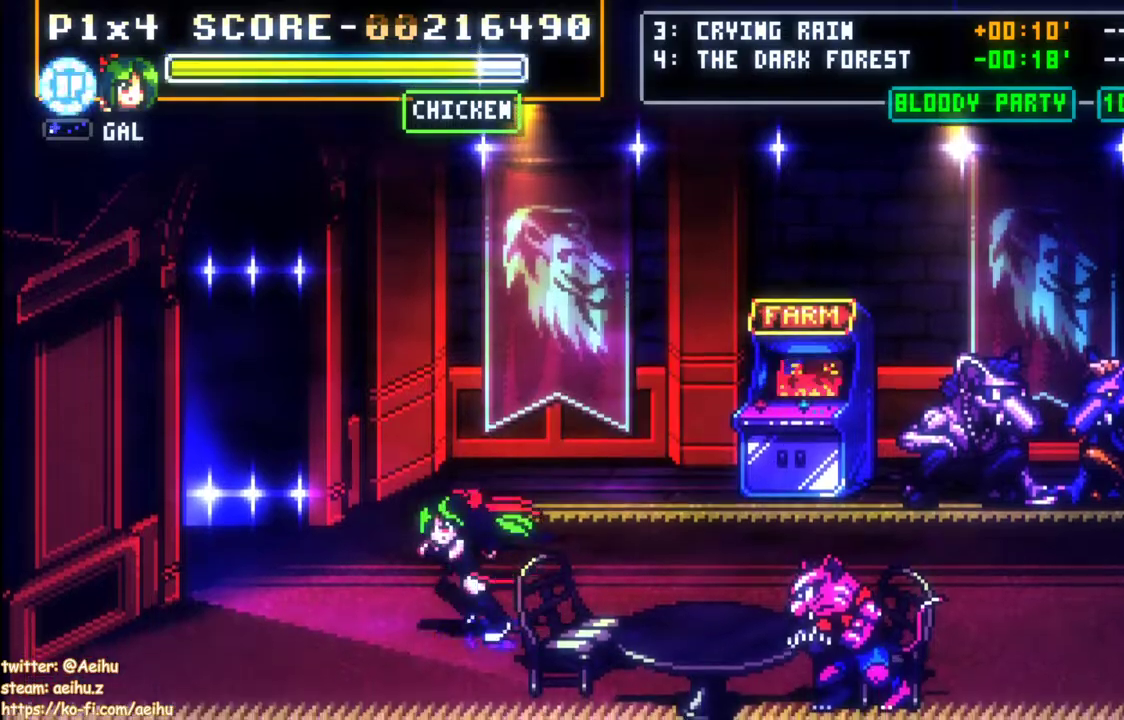
{"buttons": ["DPAD_DOWN"], "left_stick": "center", "events": [[417, "DPAD_DOWN", "up"], [417, "DPAD_LEFT", "up"], [500, "DPAD_DOWN", "down"]]}
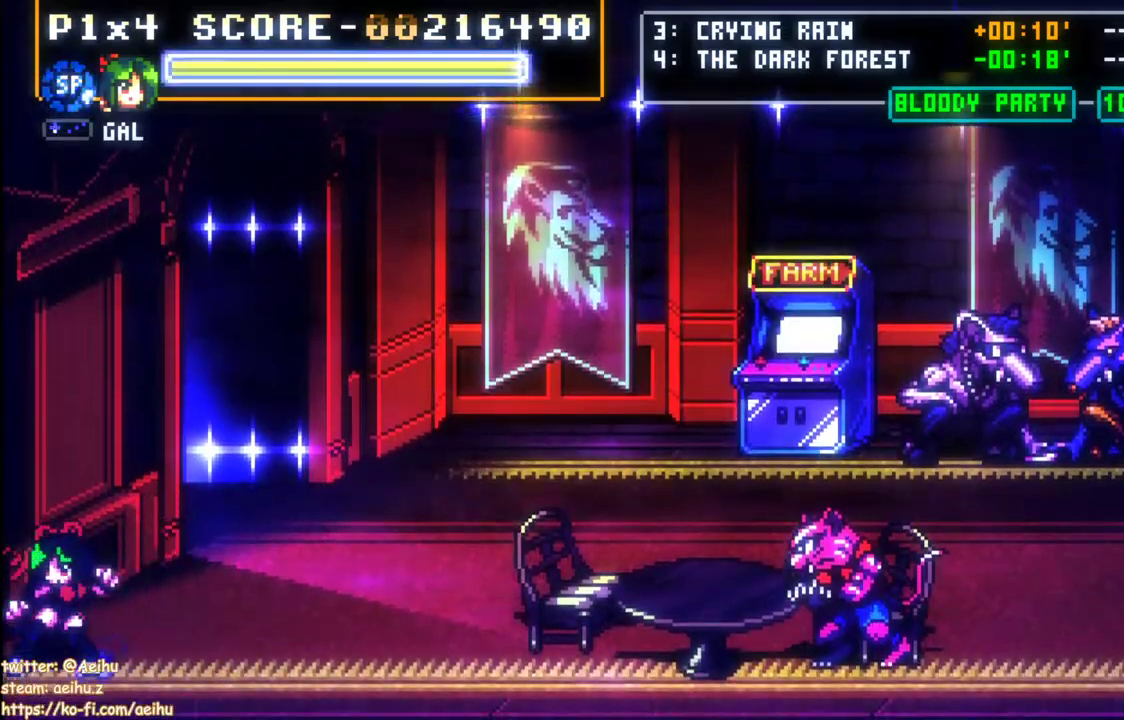
{"buttons": ["SQUARE"], "left_stick": "center", "events": [[83, "DPAD_DOWN", "up"], [133, "DPAD_DOWN", "down"], [350, "DPAD_DOWN", "up"], [483, "SQUARE", "down"]]}
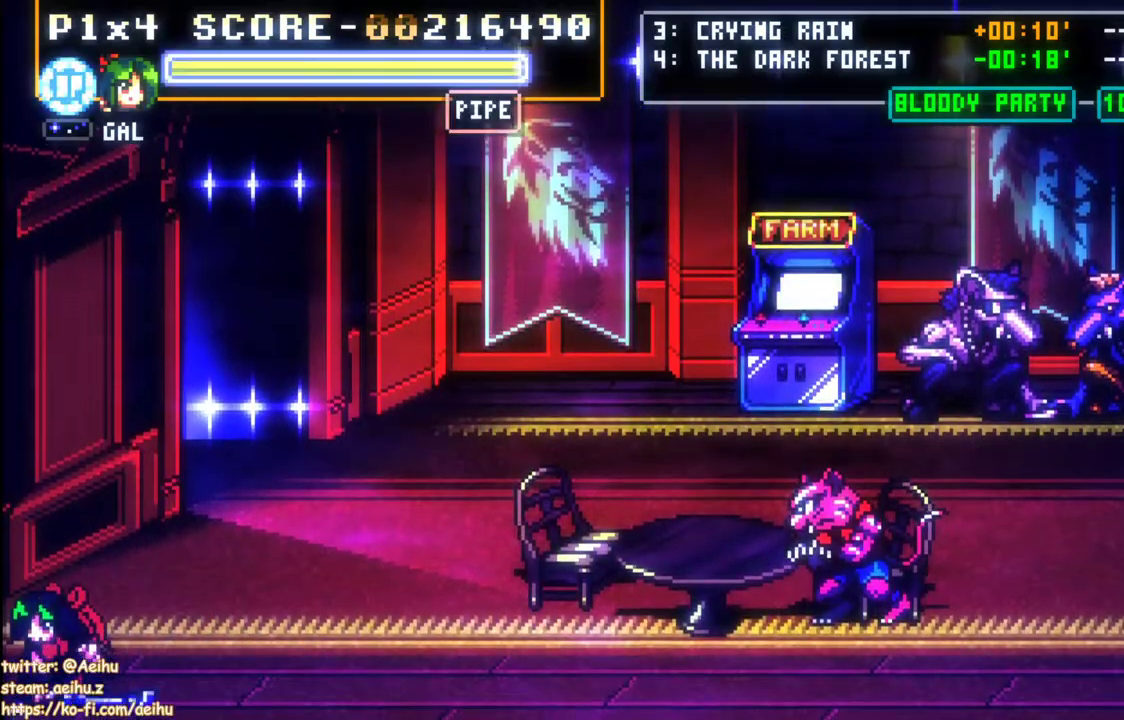
{"buttons": [], "left_stick": "center", "events": [[117, "SQUARE", "up"], [150, "DPAD_UP", "down"], [233, "DPAD_UP", "up"], [283, "DPAD_UP", "down"], [400, "DPAD_UP", "up"]]}
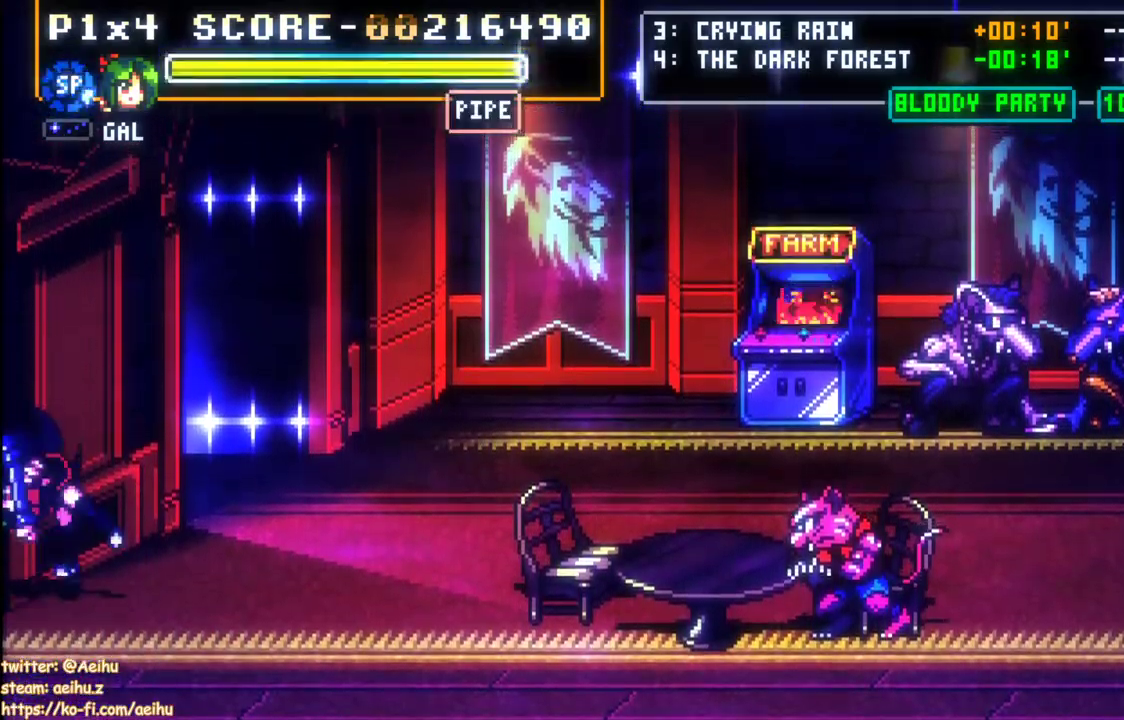
{"buttons": ["DPAD_UP", "DPAD_RIGHT"], "left_stick": "center", "events": [[67, "DPAD_RIGHT", "down"], [250, "DPAD_UP", "down"]]}
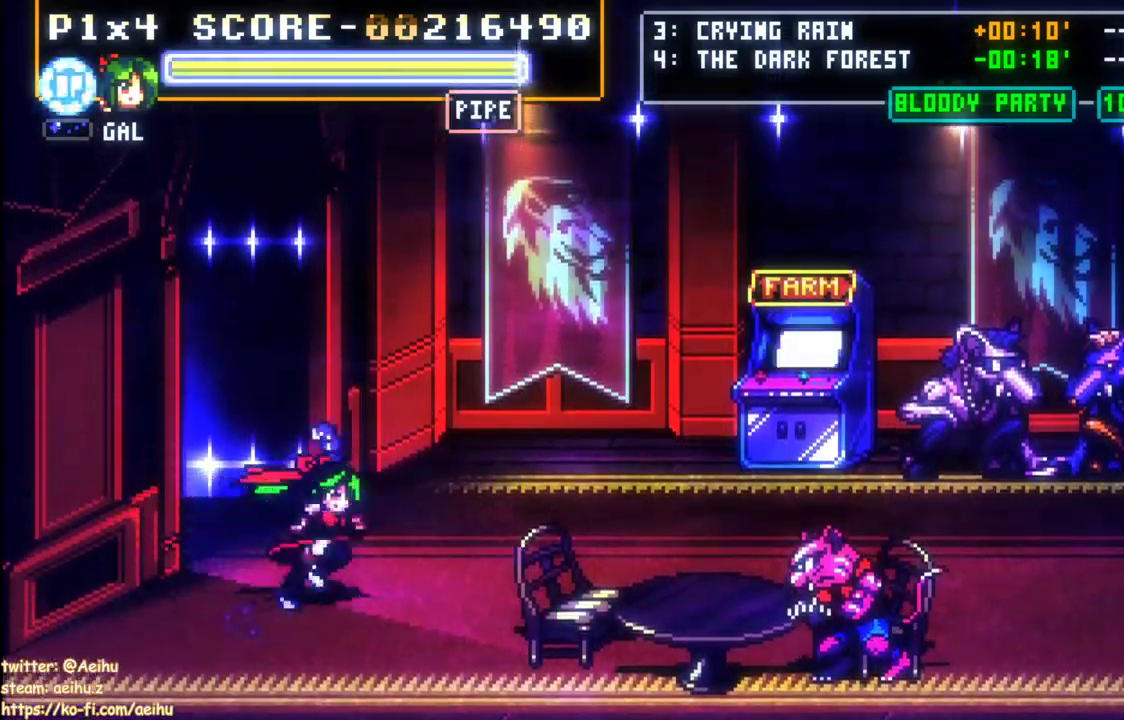
{"buttons": ["DPAD_RIGHT"], "left_stick": "center", "events": [[133, "DPAD_UP", "up"]]}
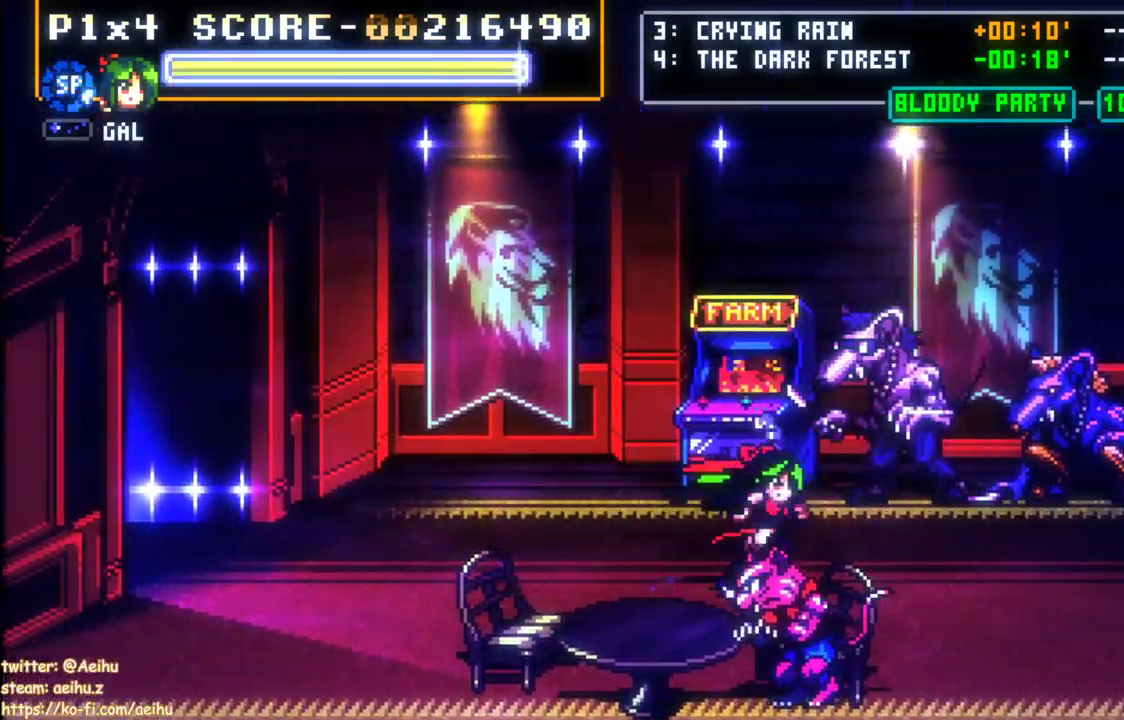
{"buttons": ["CROSS", "DPAD_RIGHT"], "left_stick": "center", "events": [[383, "CROSS", "down"]]}
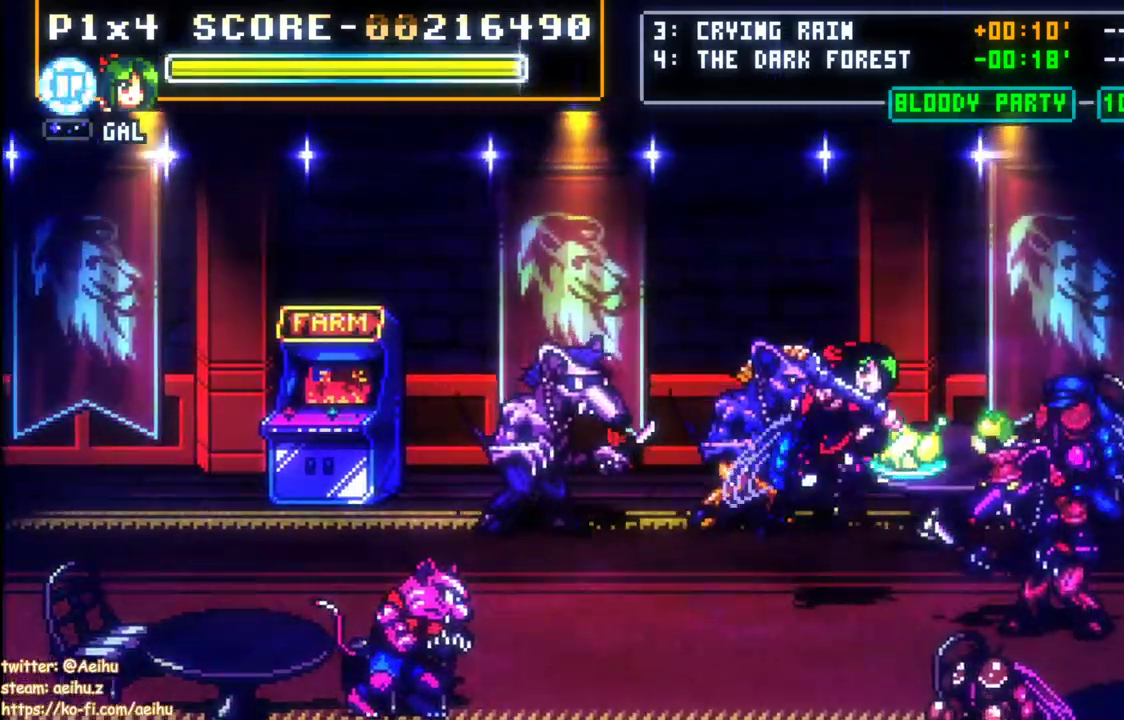
{"buttons": [], "left_stick": "center", "events": [[33, "DPAD_RIGHT", "up"], [100, "CROSS", "up"]]}
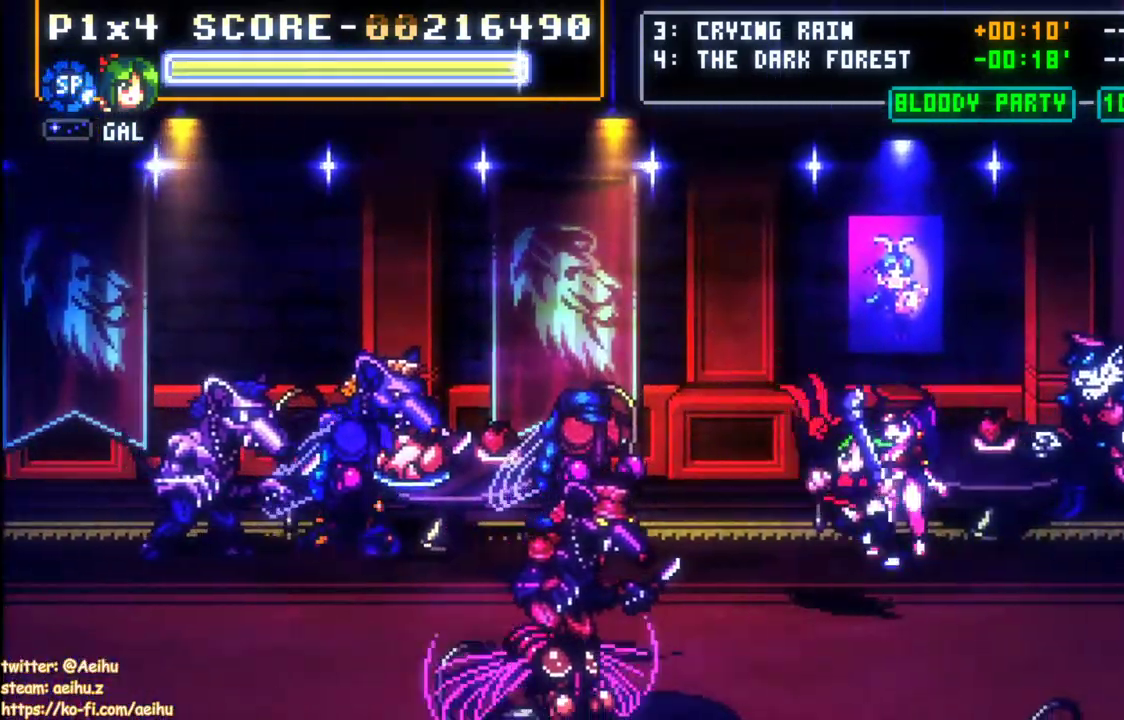
{"buttons": ["DPAD_RIGHT"], "left_stick": "center", "events": [[33, "DPAD_RIGHT", "down"]]}
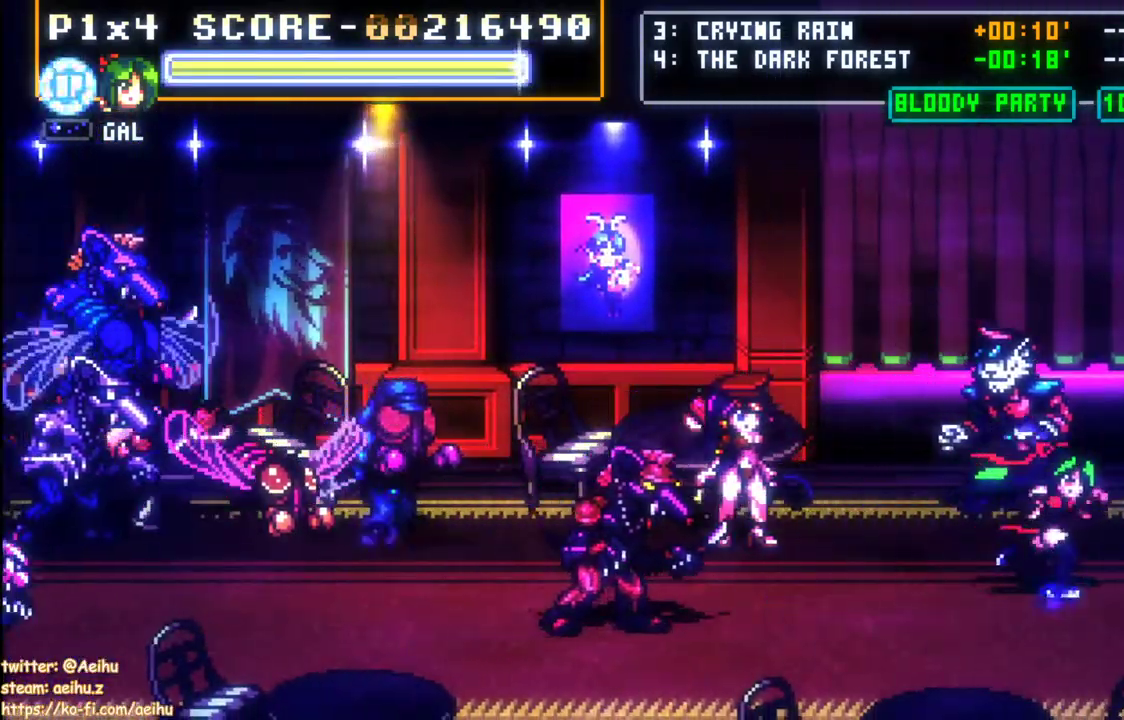
{"buttons": ["SQUARE", "DPAD_UP", "DPAD_LEFT"], "left_stick": "center", "events": [[17, "DPAD_RIGHT", "up"], [83, "DPAD_RIGHT", "down"], [300, "DPAD_UP", "down"], [400, "DPAD_RIGHT", "up"], [450, "DPAD_LEFT", "down"], [500, "SQUARE", "down"]]}
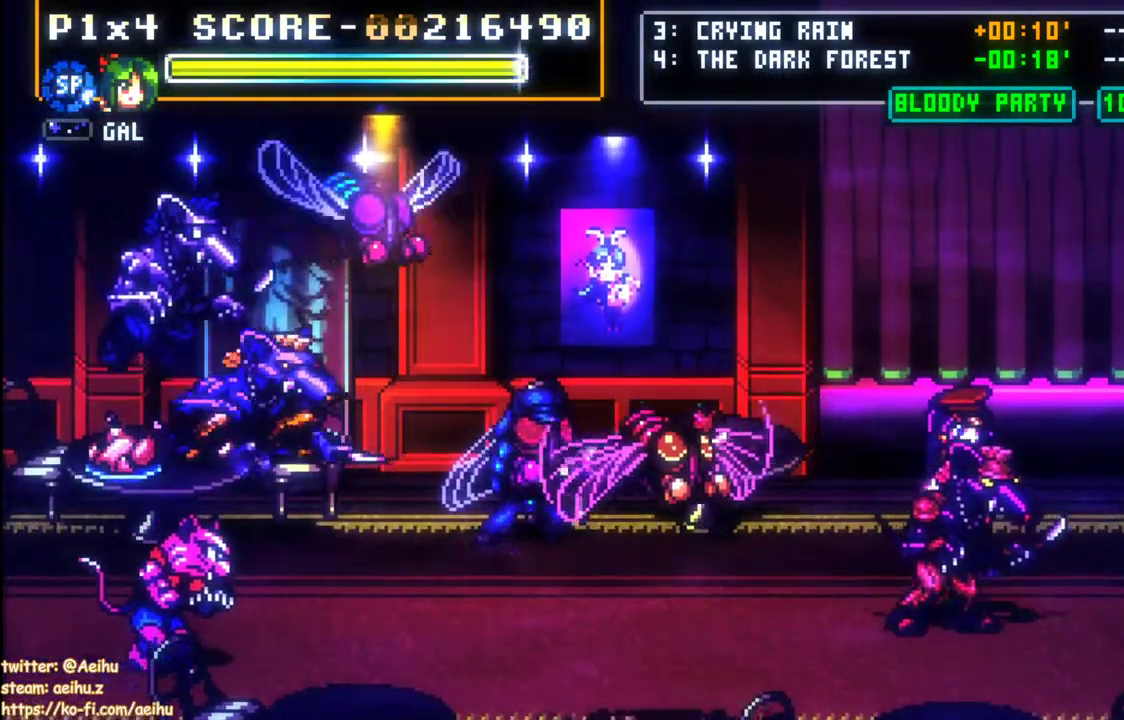
{"buttons": ["SQUARE"], "left_stick": "center", "events": [[67, "DPAD_UP", "up"], [83, "DPAD_LEFT", "up"], [117, "SQUARE", "up"], [183, "SQUARE", "down"], [267, "SQUARE", "up"], [317, "SQUARE", "down"], [433, "SQUARE", "up"], [483, "SQUARE", "down"]]}
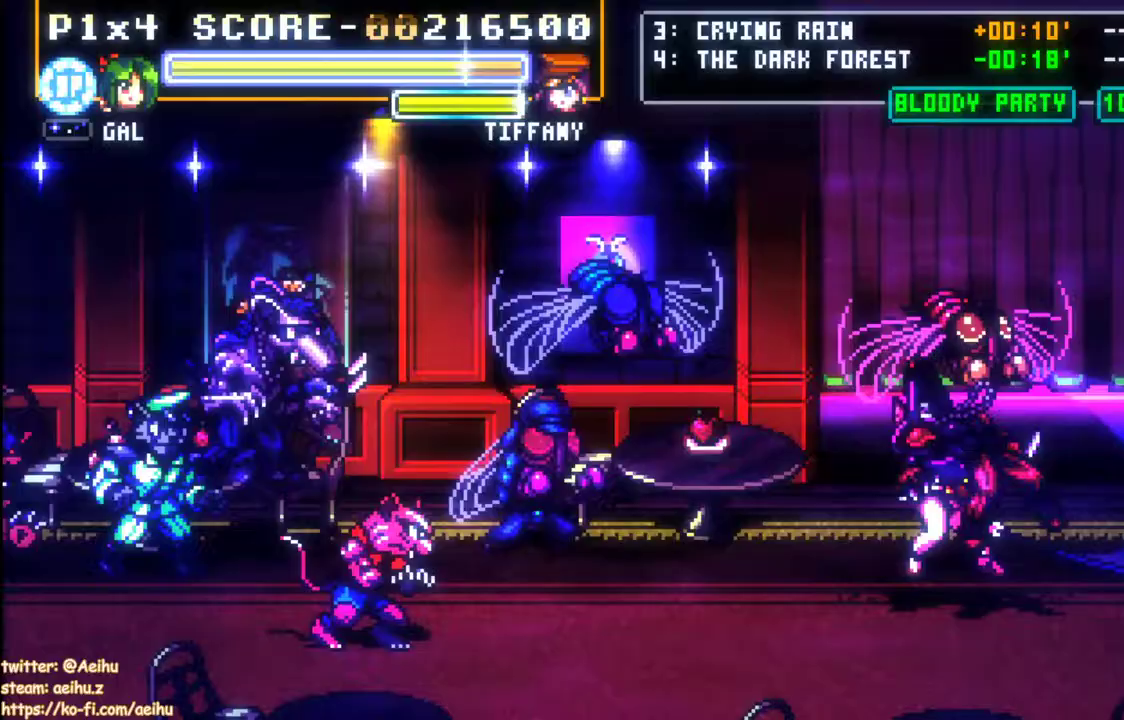
{"buttons": [], "left_stick": "center", "events": [[83, "SQUARE", "up"], [200, "CIRCLE", "down"], [350, "CIRCLE", "up"]]}
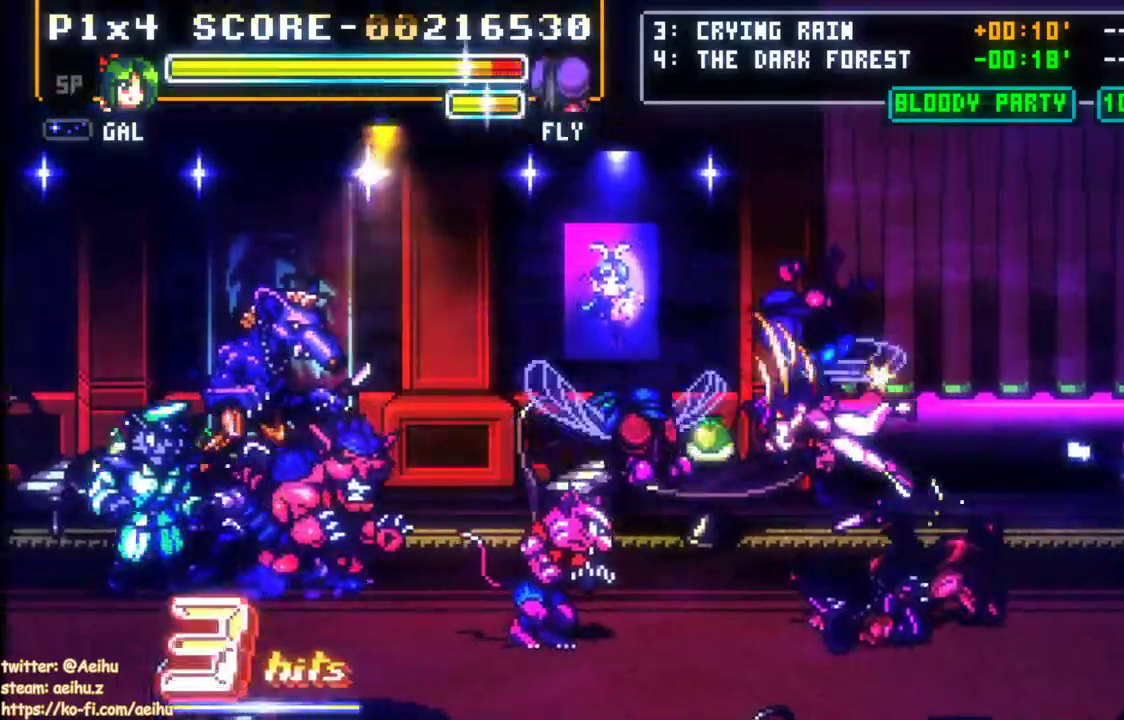
{"buttons": [], "left_stick": "center", "events": []}
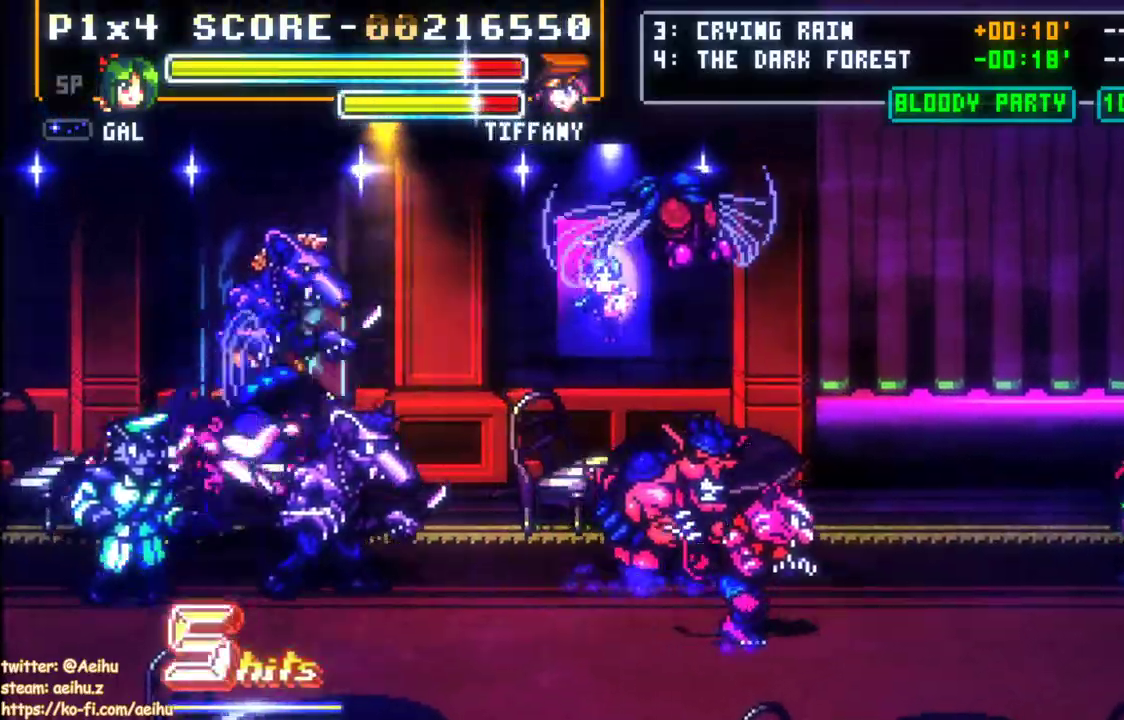
{"buttons": [], "left_stick": "center", "events": [[50, "DPAD_LEFT", "down"], [117, "DPAD_LEFT", "up"], [167, "DPAD_LEFT", "down"], [217, "DPAD_DOWN", "down"], [233, "SQUARE", "down"], [333, "DPAD_DOWN", "up"], [350, "DPAD_LEFT", "up"], [383, "SQUARE", "up"]]}
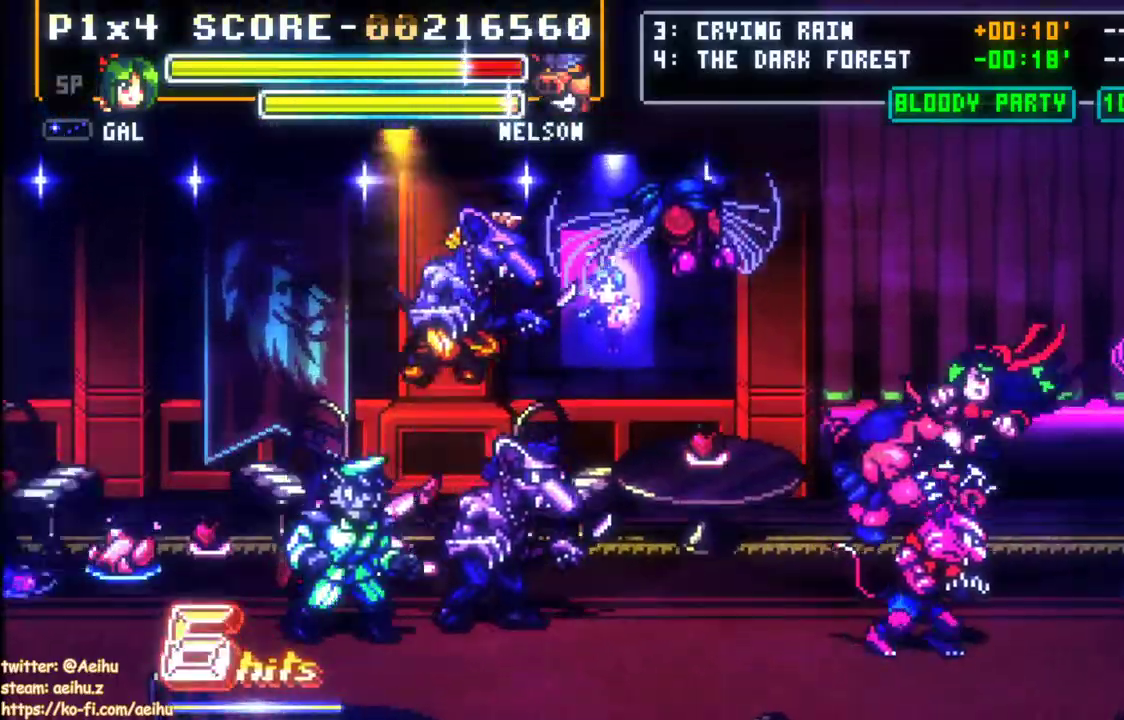
{"buttons": ["CIRCLE", "DPAD_LEFT"], "left_stick": "center", "events": [[250, "DPAD_LEFT", "down"], [367, "CIRCLE", "down"]]}
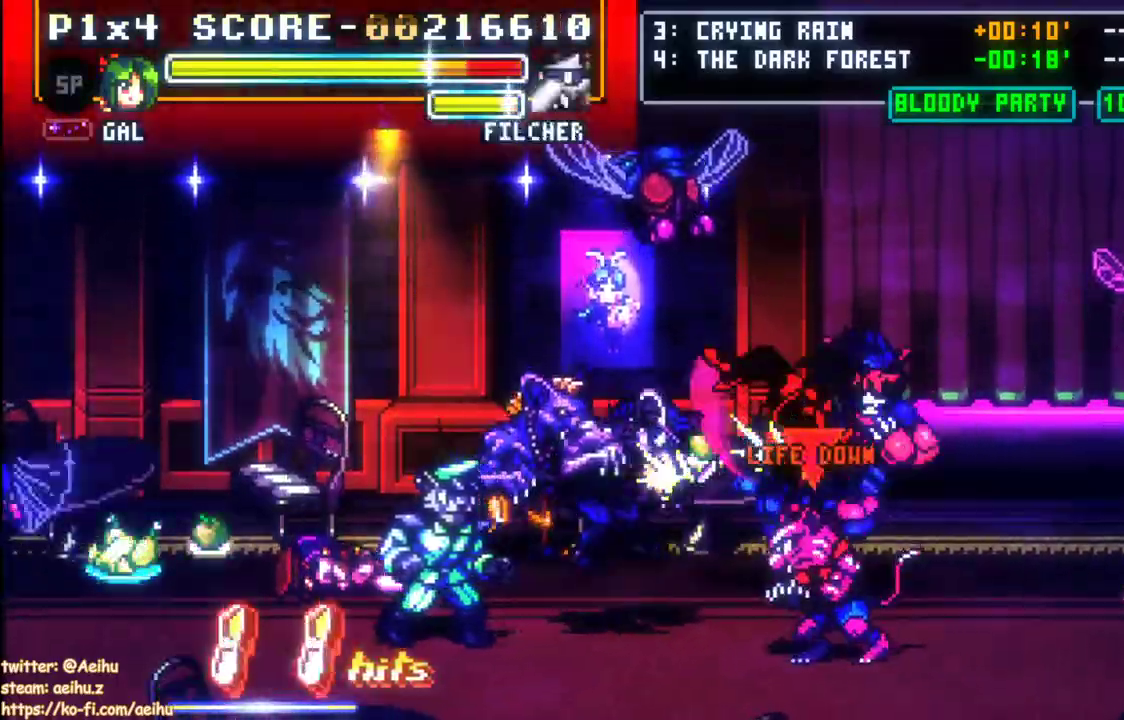
{"buttons": [], "left_stick": "center", "events": [[67, "CIRCLE", "up"], [200, "DPAD_LEFT", "up"]]}
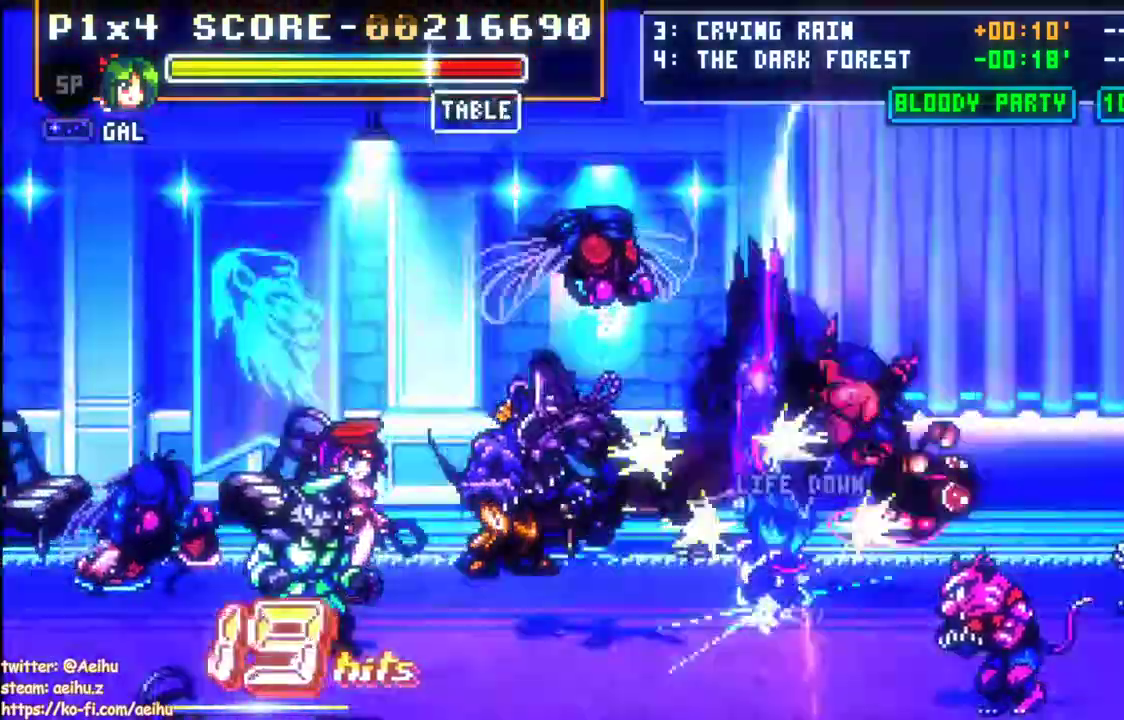
{"buttons": ["DPAD_LEFT"], "left_stick": "center", "events": [[333, "DPAD_LEFT", "down"]]}
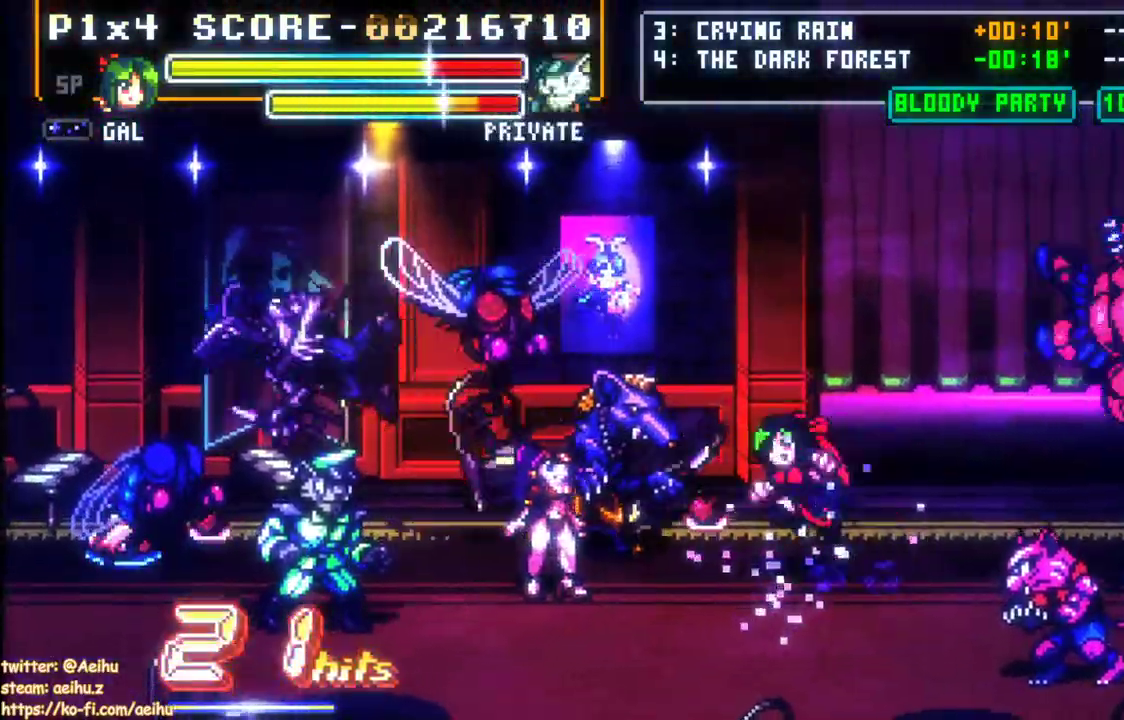
{"buttons": ["CROSS", "CIRCLE"], "left_stick": "center", "events": [[17, "CROSS", "down"], [33, "SQUARE", "down"], [167, "SQUARE", "up"], [317, "DPAD_LEFT", "up"], [433, "CIRCLE", "down"]]}
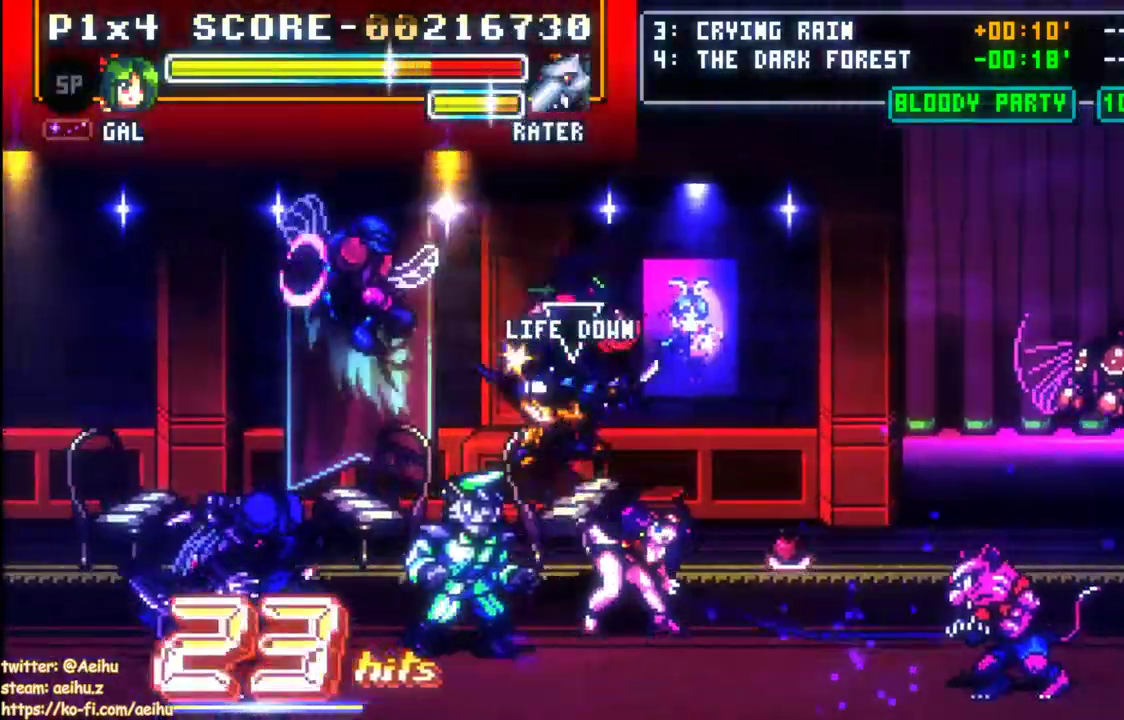
{"buttons": ["DPAD_RIGHT"], "left_stick": "center", "events": [[33, "DPAD_RIGHT", "down"], [100, "CIRCLE", "up"], [133, "CROSS", "up"]]}
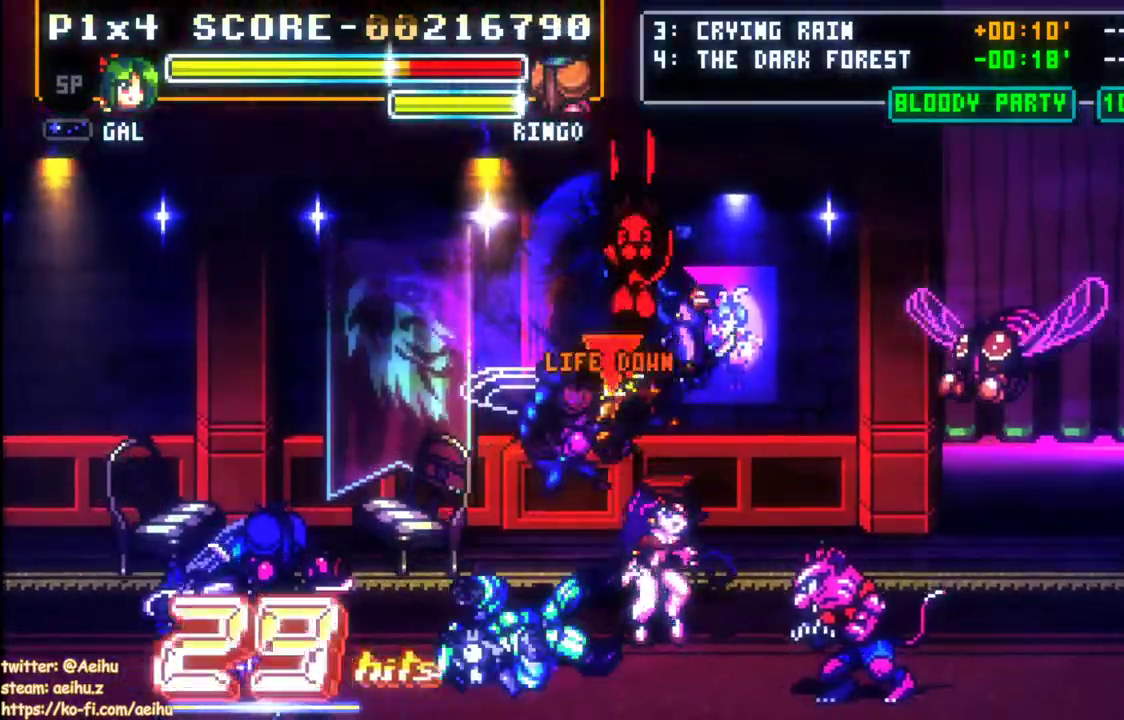
{"buttons": [], "left_stick": "center", "events": [[17, "DPAD_RIGHT", "up"]]}
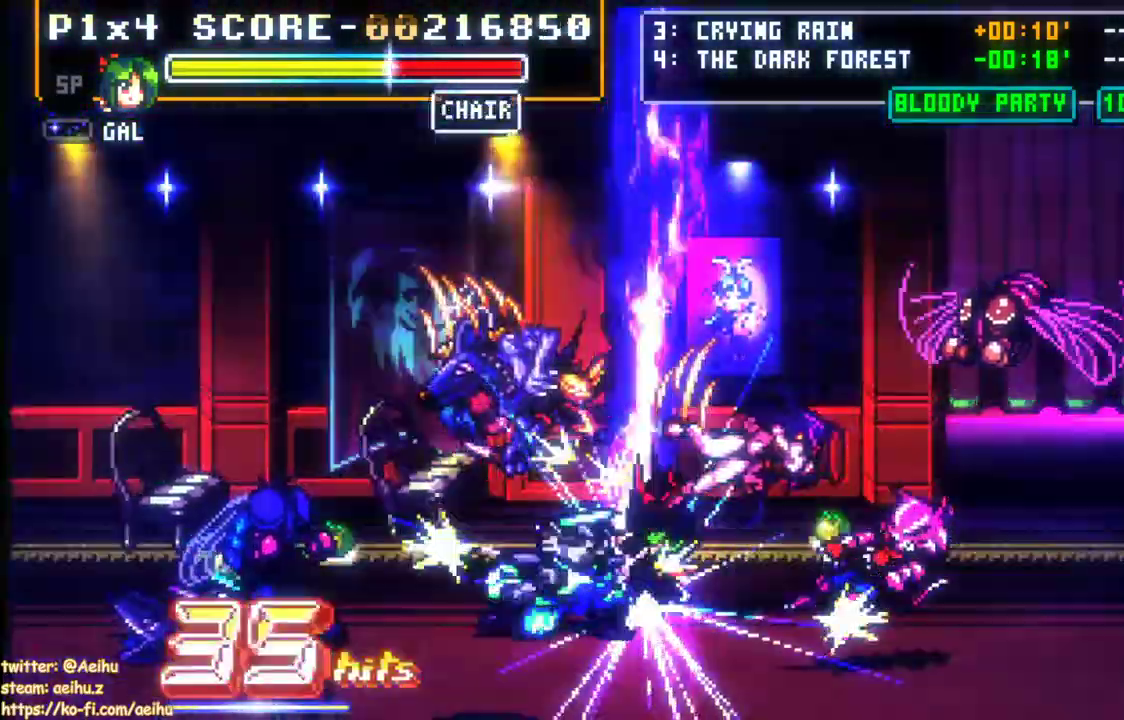
{"buttons": ["DPAD_DOWN", "DPAD_LEFT"], "left_stick": "center", "events": [[267, "DPAD_LEFT", "down"], [367, "SQUARE", "down"], [417, "DPAD_DOWN", "down"], [450, "SQUARE", "up"]]}
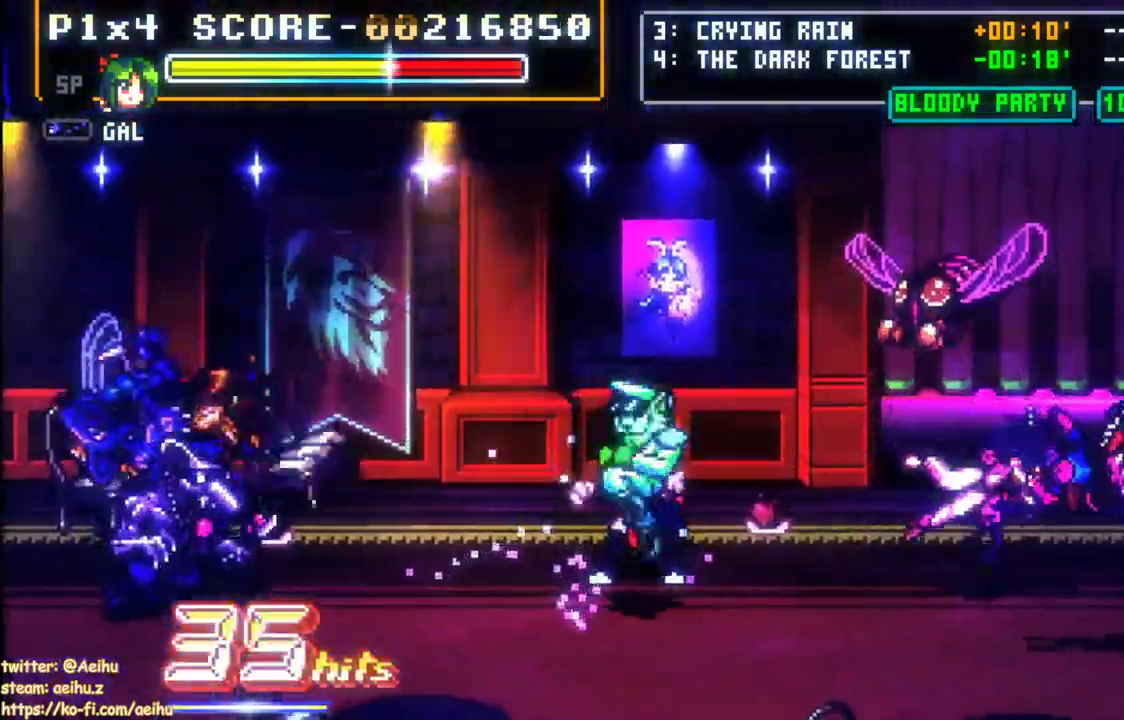
{"buttons": [], "left_stick": "center", "events": [[17, "SQUARE", "down"], [83, "SQUARE", "up"], [117, "DPAD_LEFT", "up"], [133, "DPAD_RIGHT", "down"], [200, "CIRCLE", "down"], [267, "DPAD_DOWN", "up"], [367, "CIRCLE", "up"], [383, "DPAD_RIGHT", "up"]]}
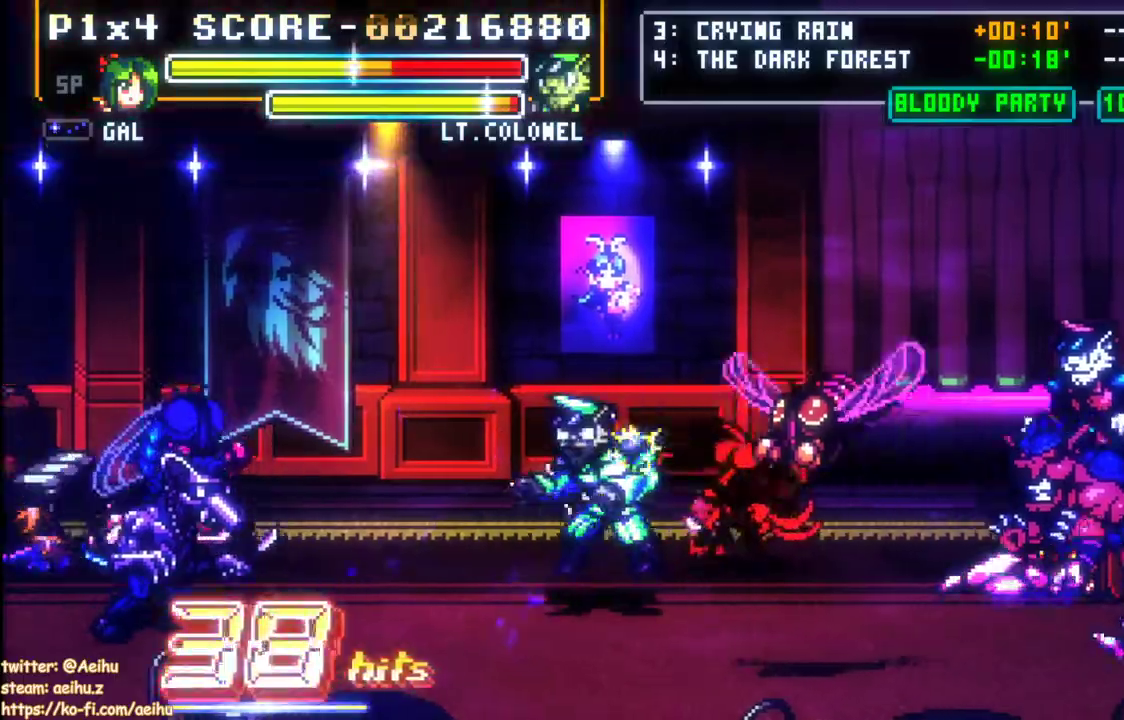
{"buttons": ["DPAD_UP"], "left_stick": "center", "events": [[250, "DPAD_DOWN", "down"], [317, "DPAD_RIGHT", "down"], [350, "DPAD_DOWN", "up"], [367, "DPAD_UP", "down"], [383, "SQUARE", "down"], [417, "DPAD_RIGHT", "up"], [483, "SQUARE", "up"]]}
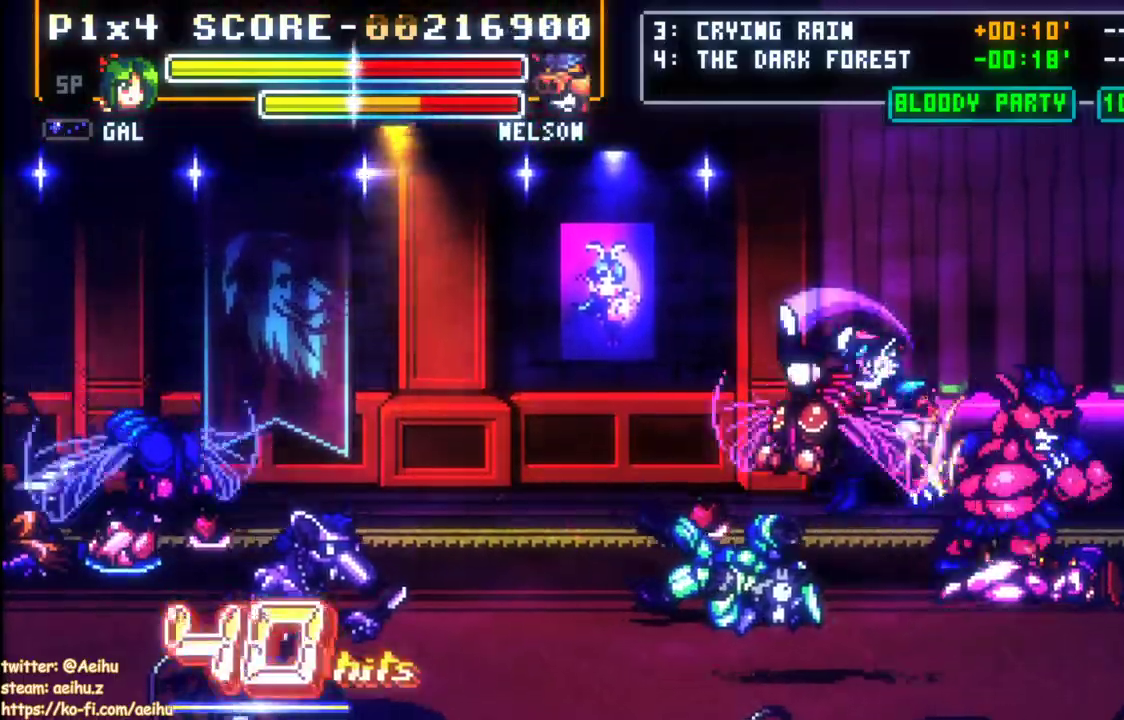
{"buttons": [], "left_stick": "center", "events": [[17, "DPAD_RIGHT", "down"], [33, "SQUARE", "down"], [167, "SQUARE", "up"], [183, "DPAD_UP", "up"], [250, "DPAD_RIGHT", "up"]]}